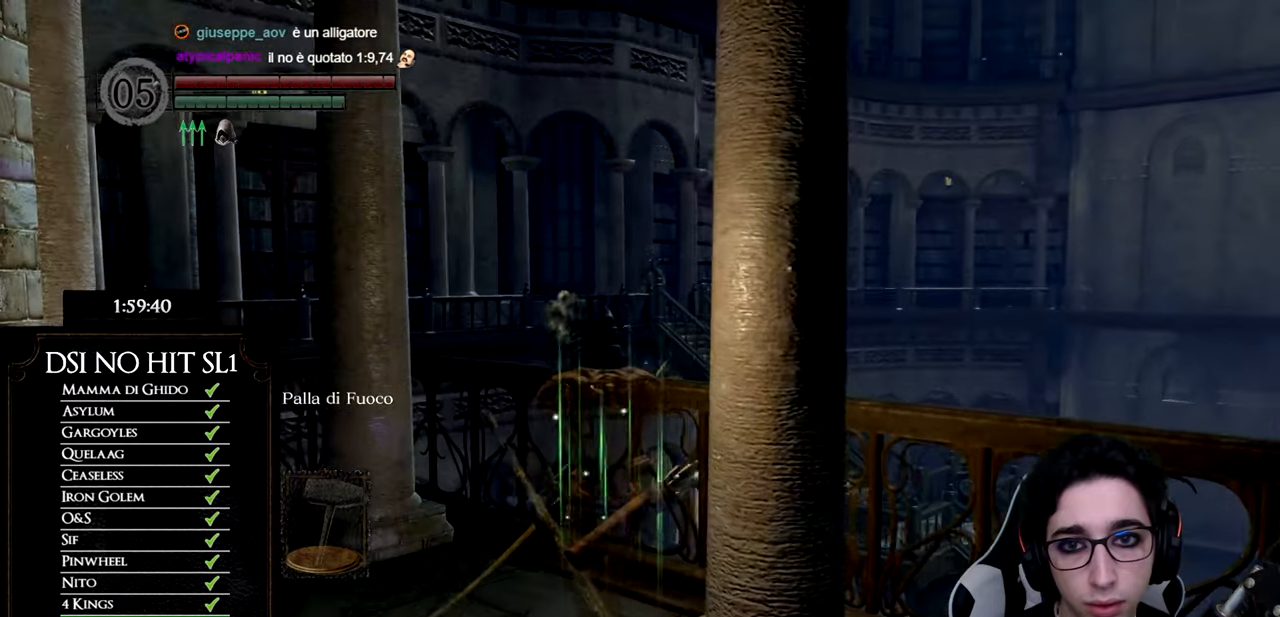
Gameplay with a controller (Xbox layout); each line is a JSON object with the inputs held at the frame after it. "button_events" lists button changes between this image and that frame as [ms after this image, input, new state], when the widget could be followed in between (sticks are given only as held states). This document gives stick clicks only as held states, not as events. Not read: L2 R2.
{"buttons": [], "left_stick": "center", "right_stick": "up", "button_events": [[217, "L1", "down"], [317, "L1", "up"]]}
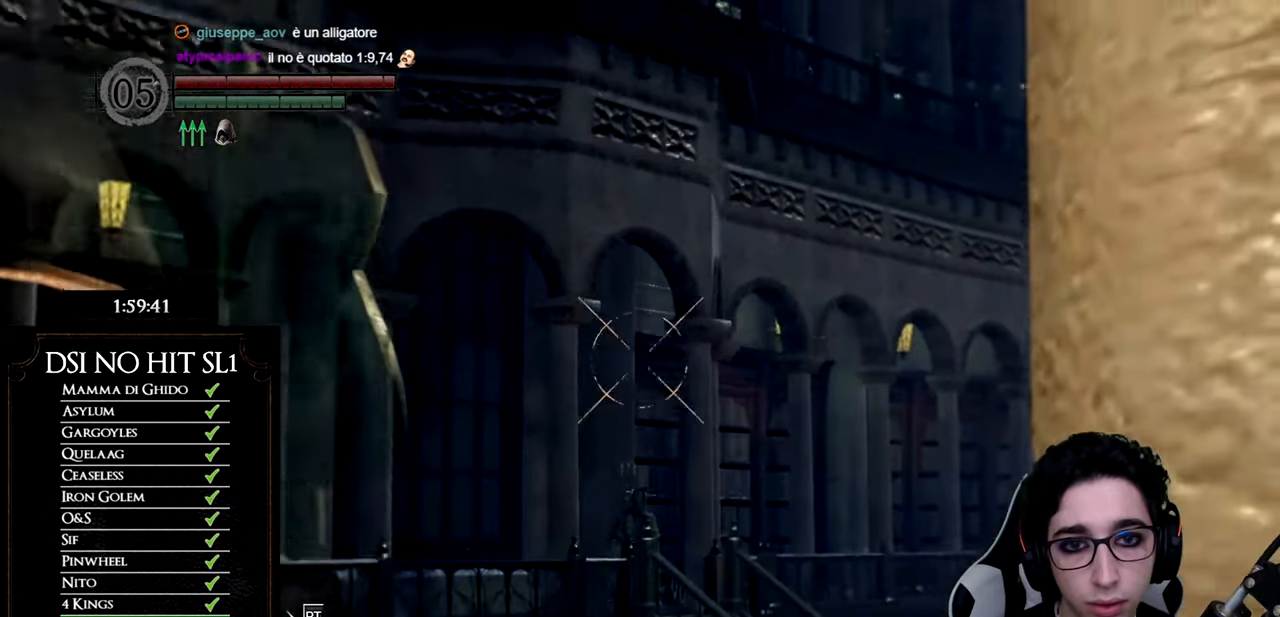
{"buttons": [], "left_stick": "center", "right_stick": "up", "button_events": []}
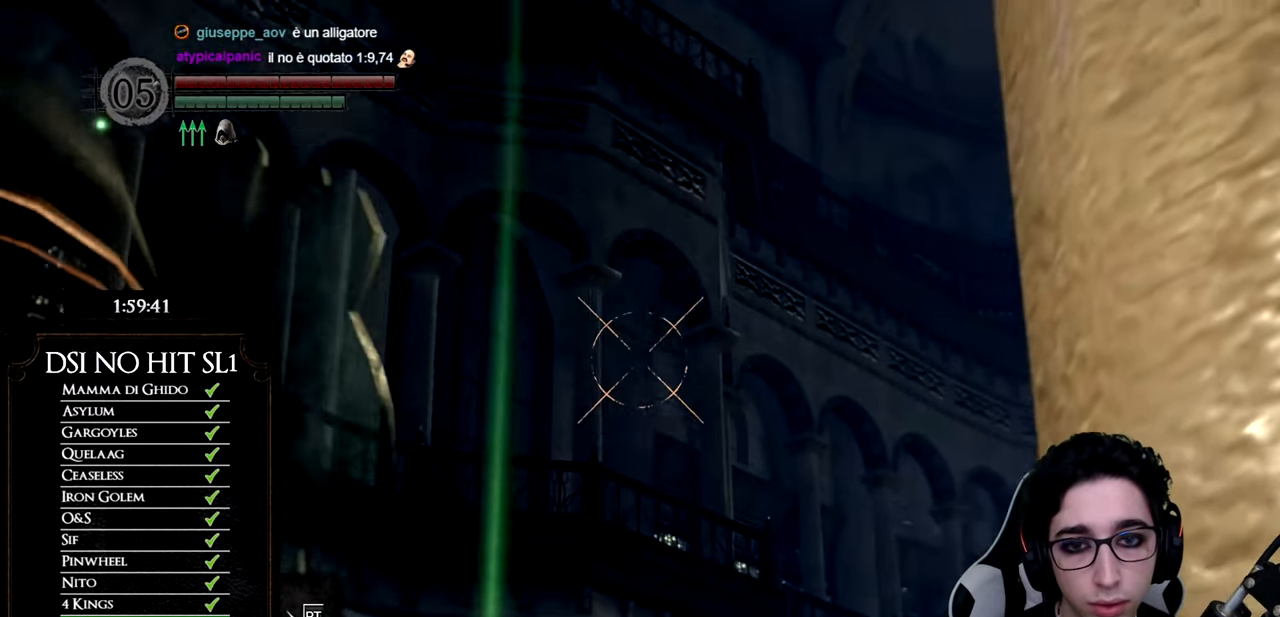
{"buttons": ["X"], "left_stick": "center", "right_stick": "center", "button_events": [[333, "L1", "down"], [417, "X", "down"], [450, "L1", "up"]]}
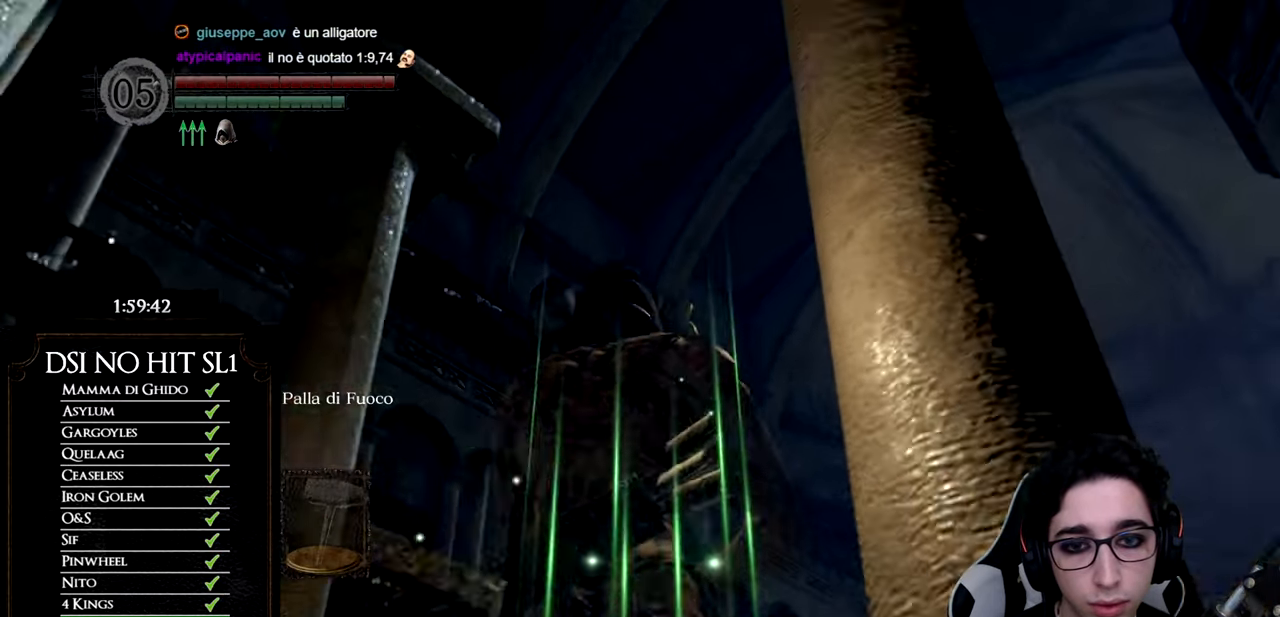
{"buttons": [], "left_stick": "center", "right_stick": "center", "button_events": [[50, "X", "up"]]}
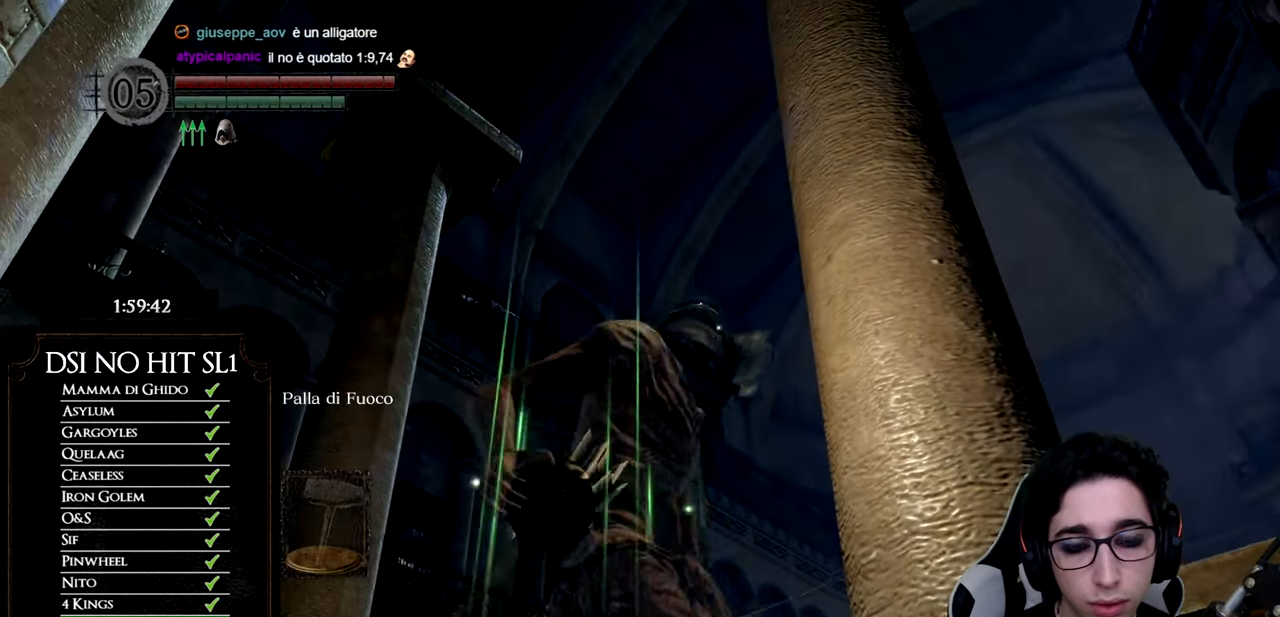
{"buttons": [], "left_stick": "center", "right_stick": "center", "button_events": []}
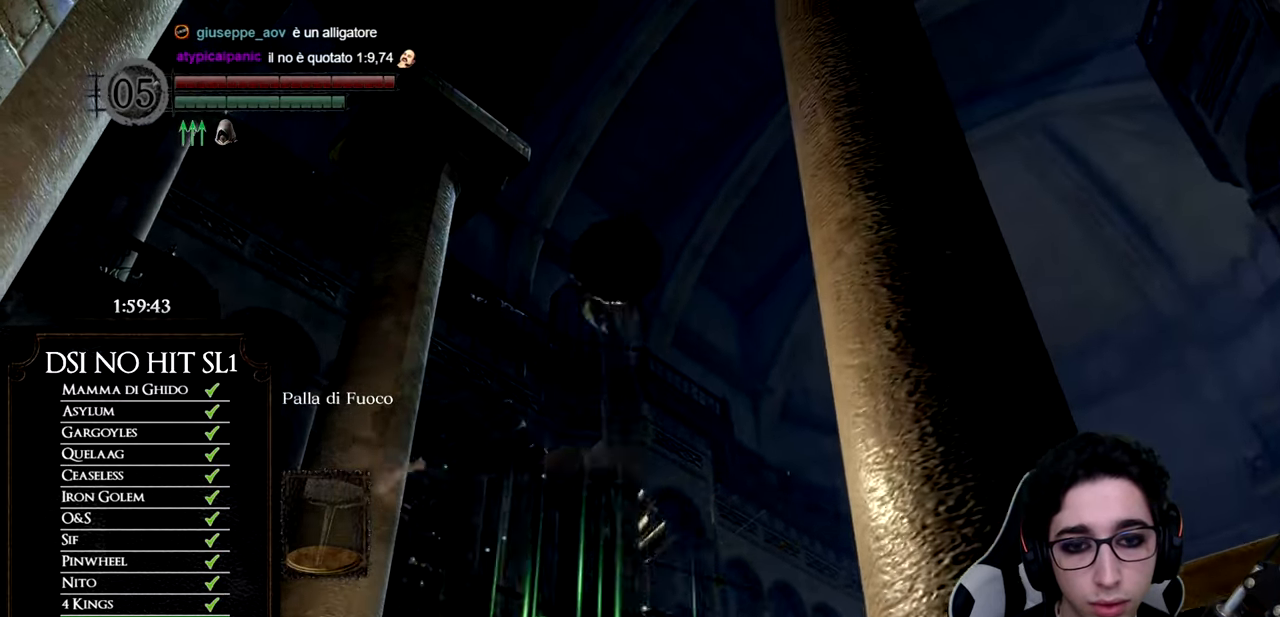
{"buttons": [], "left_stick": "down-right", "right_stick": "down-right", "button_events": []}
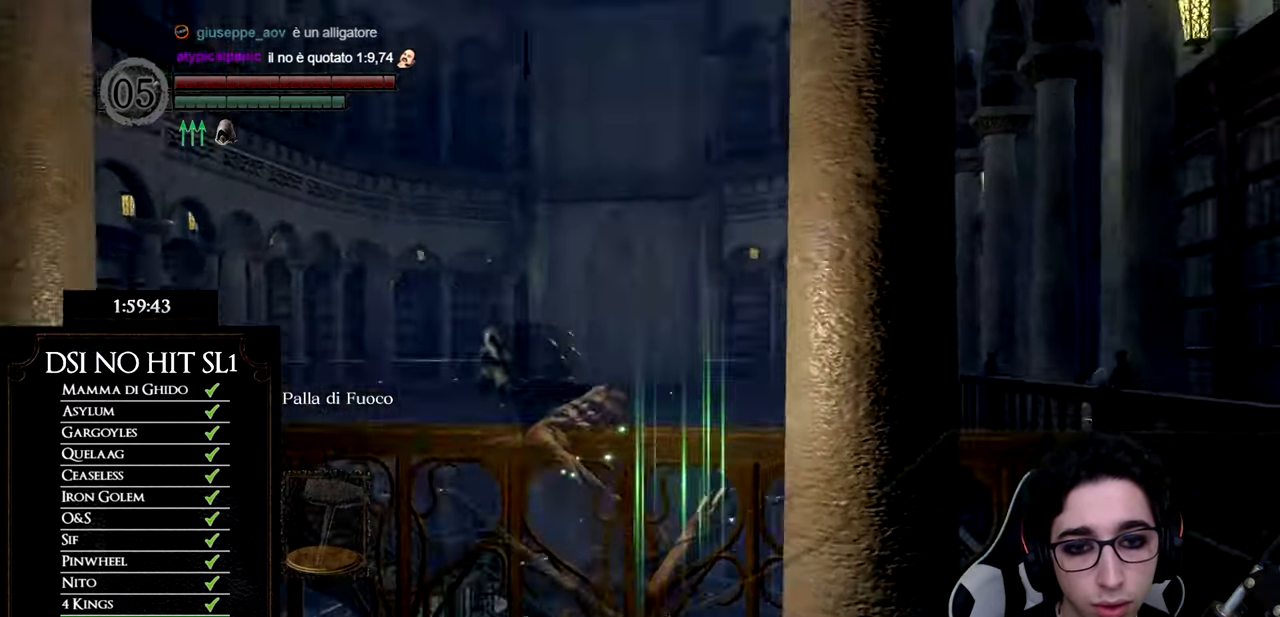
{"buttons": [], "left_stick": "center", "right_stick": "center", "button_events": []}
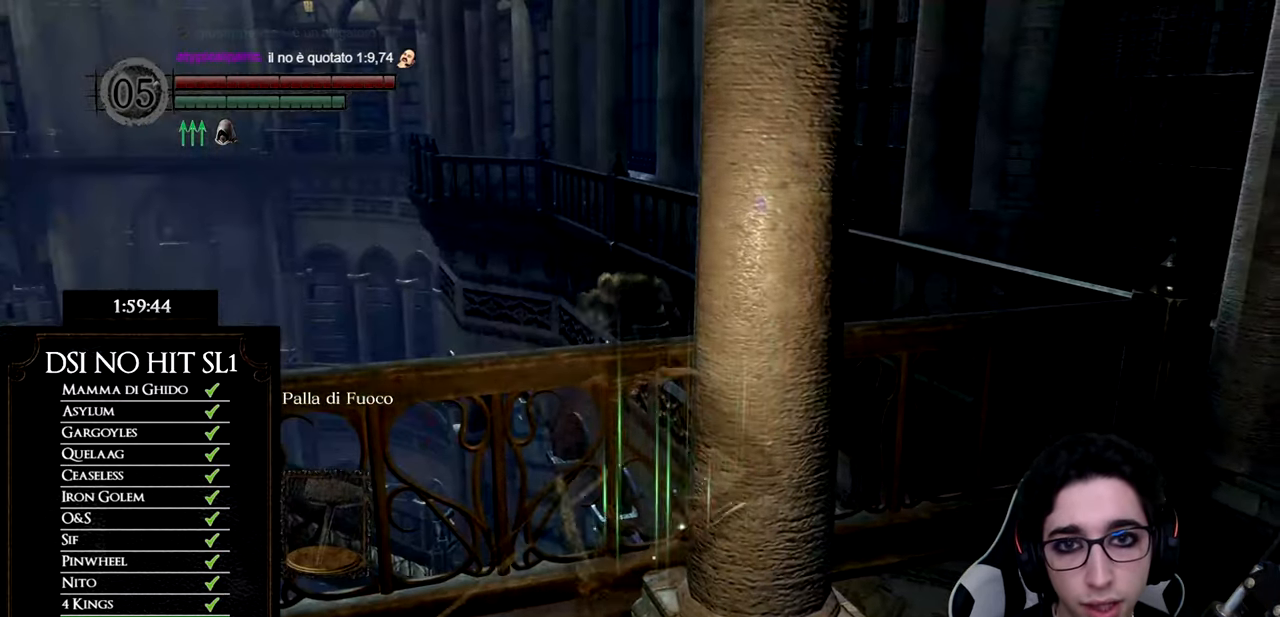
{"buttons": [], "left_stick": "center", "right_stick": "center", "button_events": []}
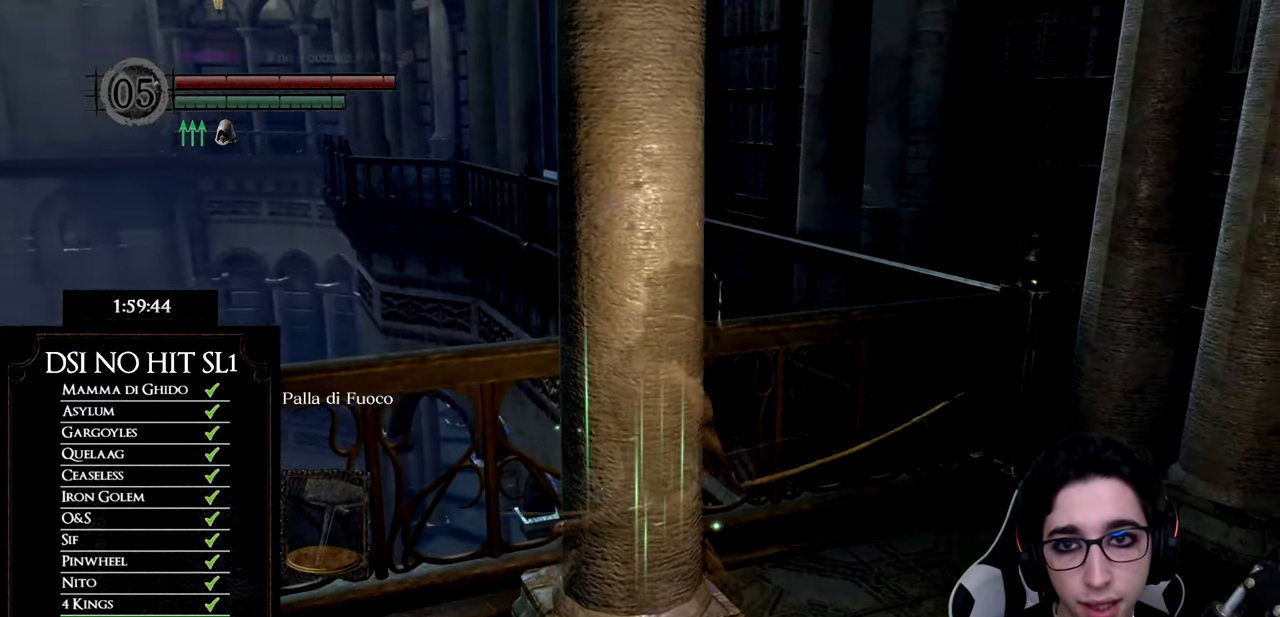
{"buttons": [], "left_stick": "center", "right_stick": "left", "button_events": []}
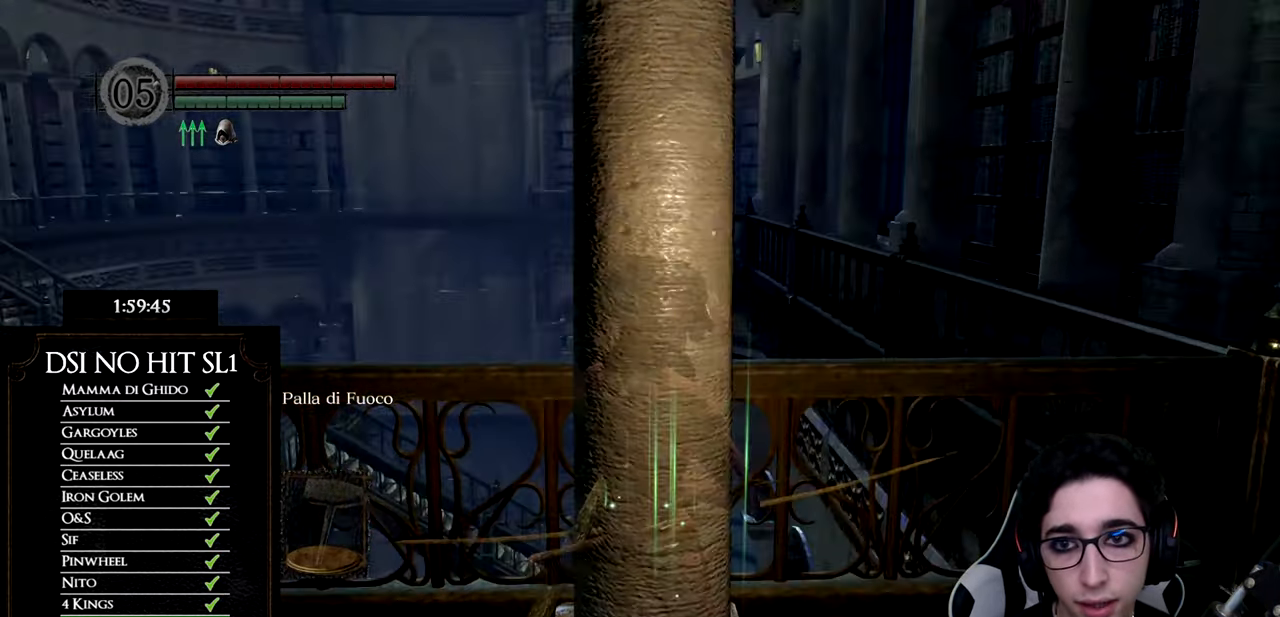
{"buttons": [], "left_stick": "center", "right_stick": "center", "button_events": []}
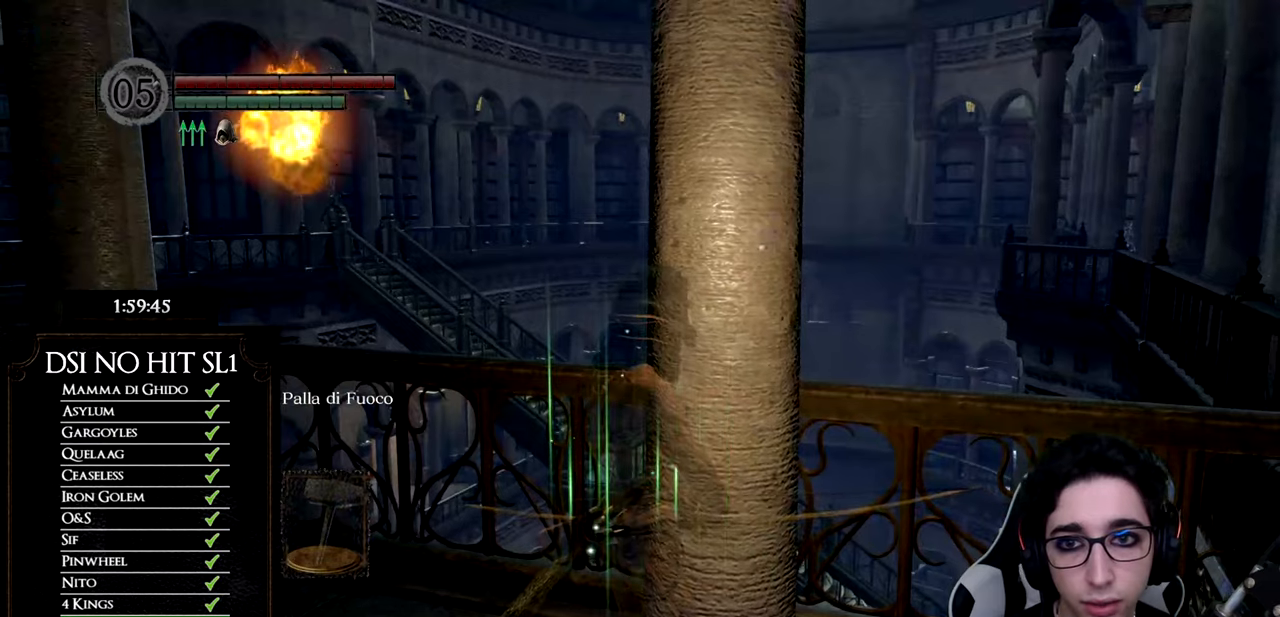
{"buttons": [], "left_stick": "center", "right_stick": "up-left", "button_events": []}
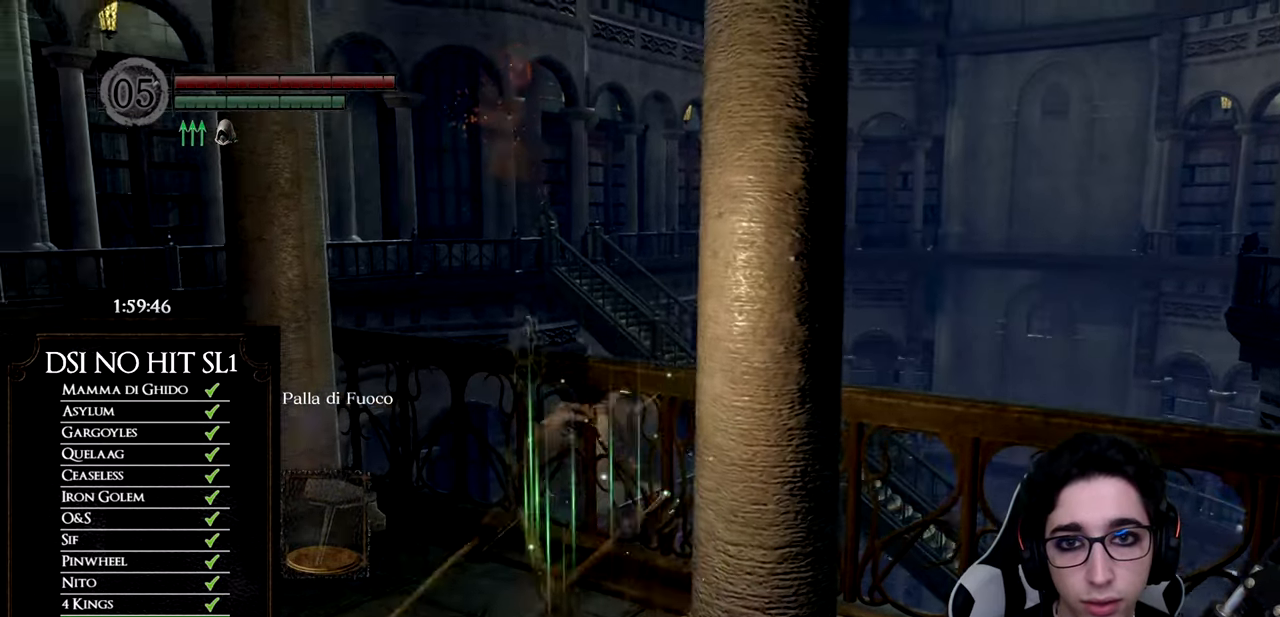
{"buttons": [], "left_stick": "center", "right_stick": "up", "button_events": [[134, "L1", "down"], [234, "L1", "up"]]}
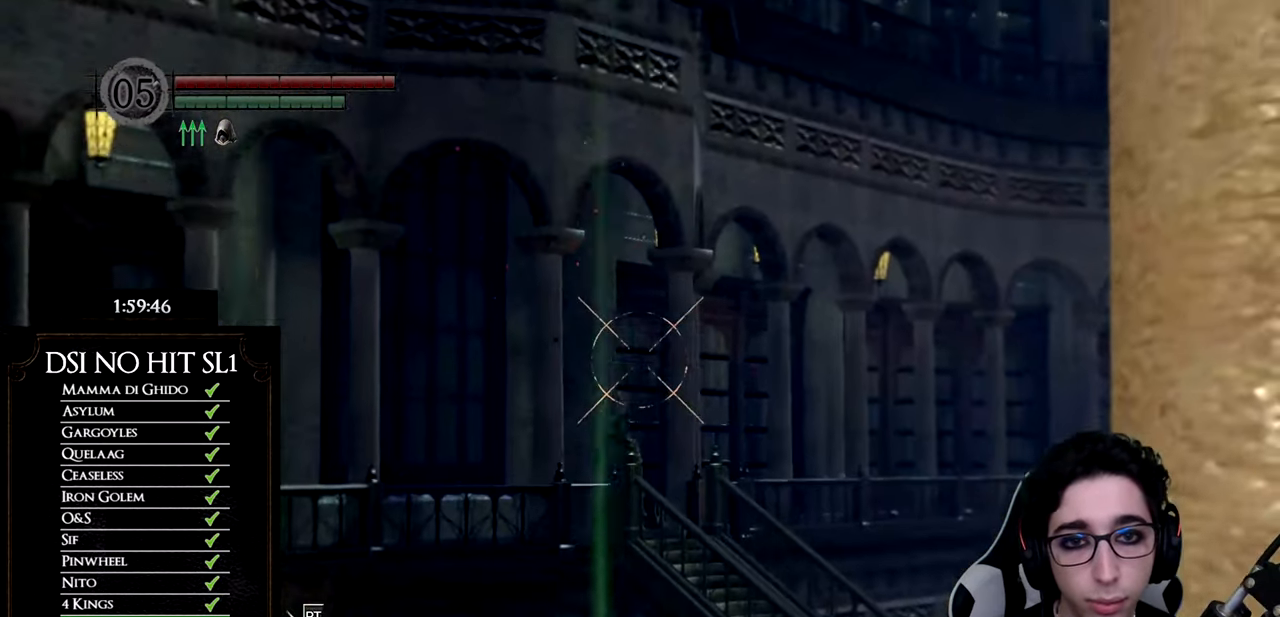
{"buttons": [], "left_stick": "center", "right_stick": "up", "button_events": []}
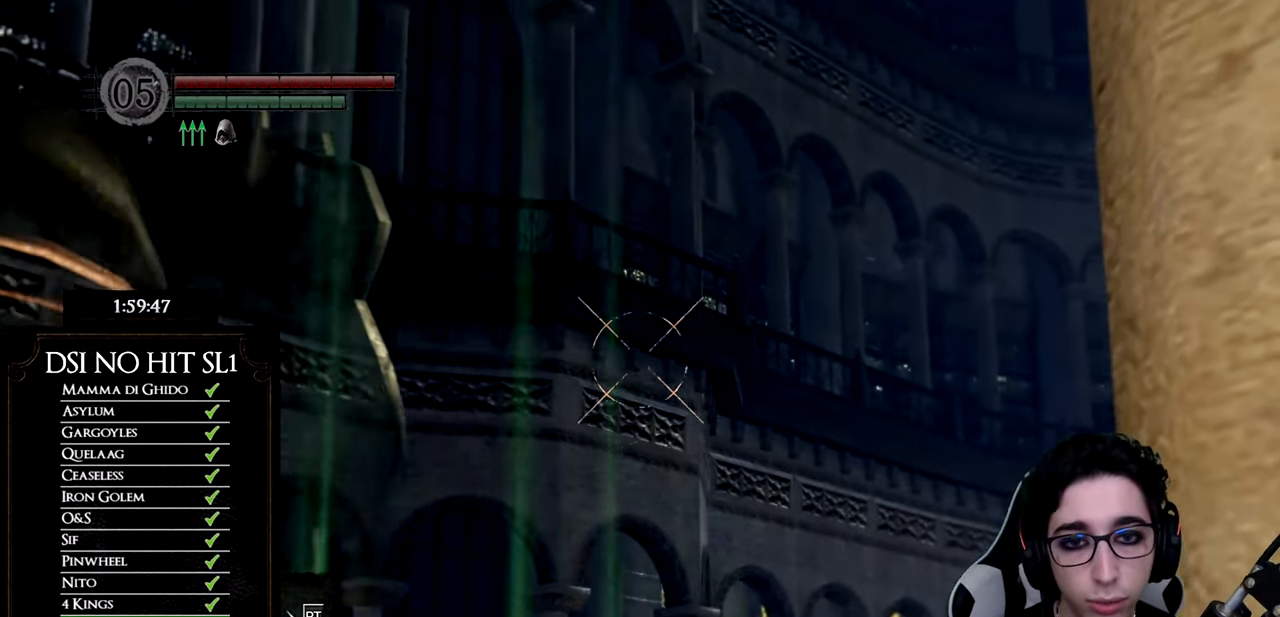
{"buttons": ["X"], "left_stick": "center", "right_stick": "center", "button_events": [[384, "L1", "down"], [468, "X", "down"], [501, "L1", "up"]]}
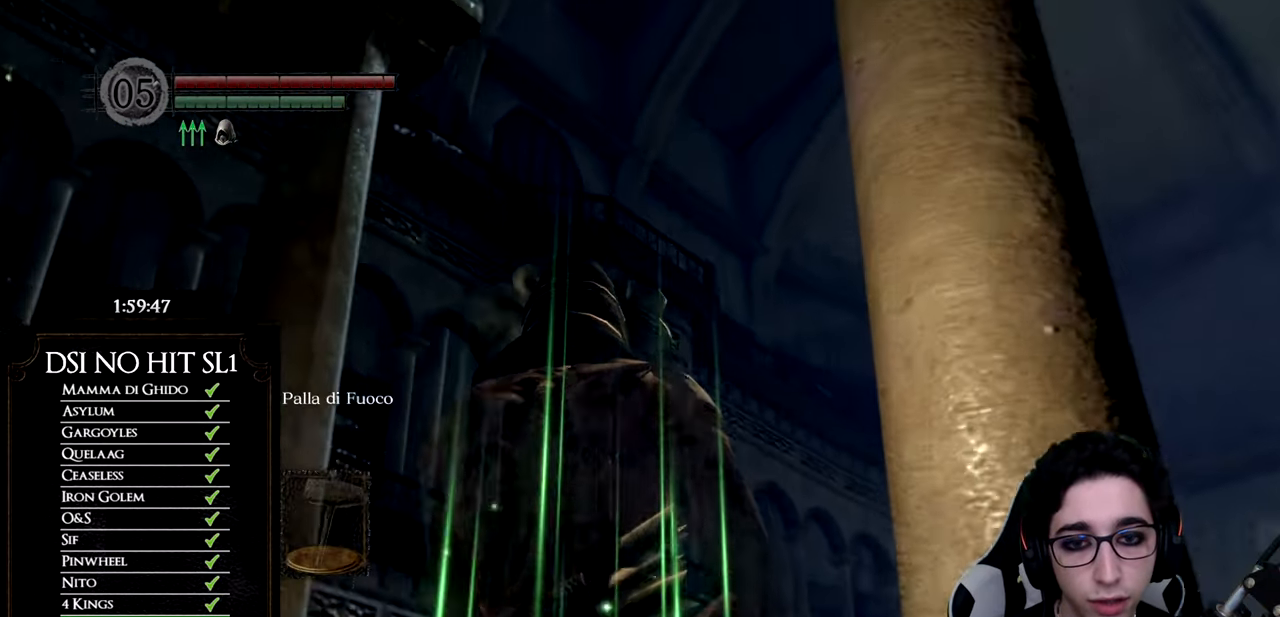
{"buttons": [], "left_stick": "center", "right_stick": "center", "button_events": [[83, "X", "up"]]}
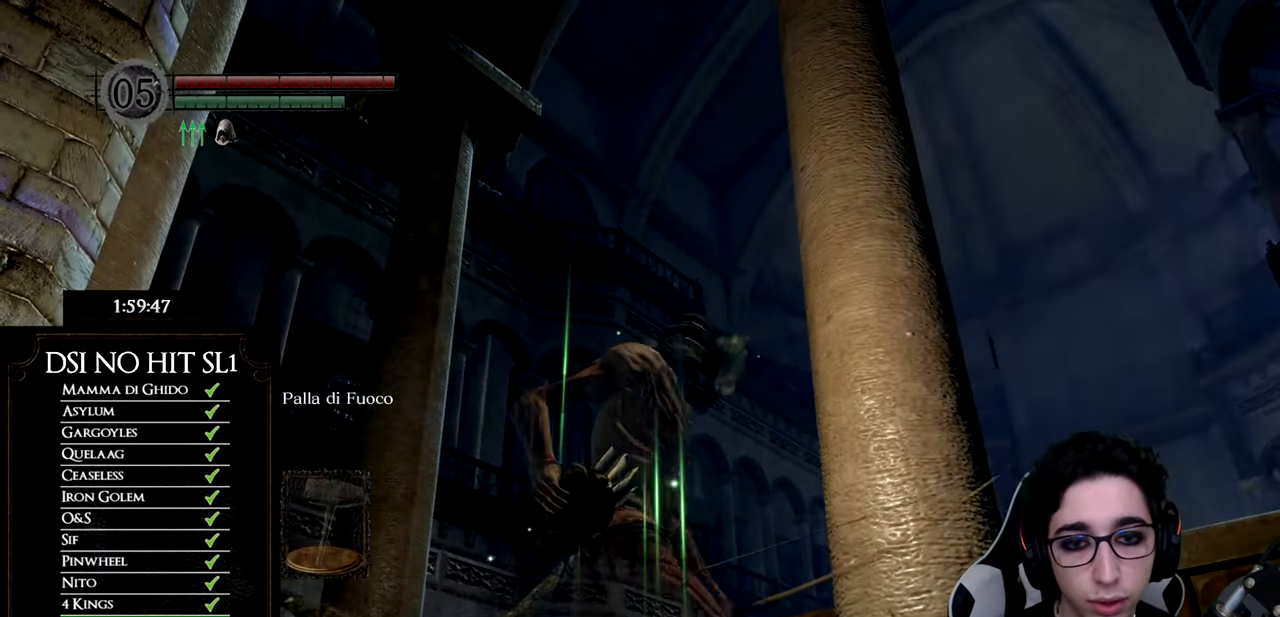
{"buttons": [], "left_stick": "center", "right_stick": "center", "button_events": []}
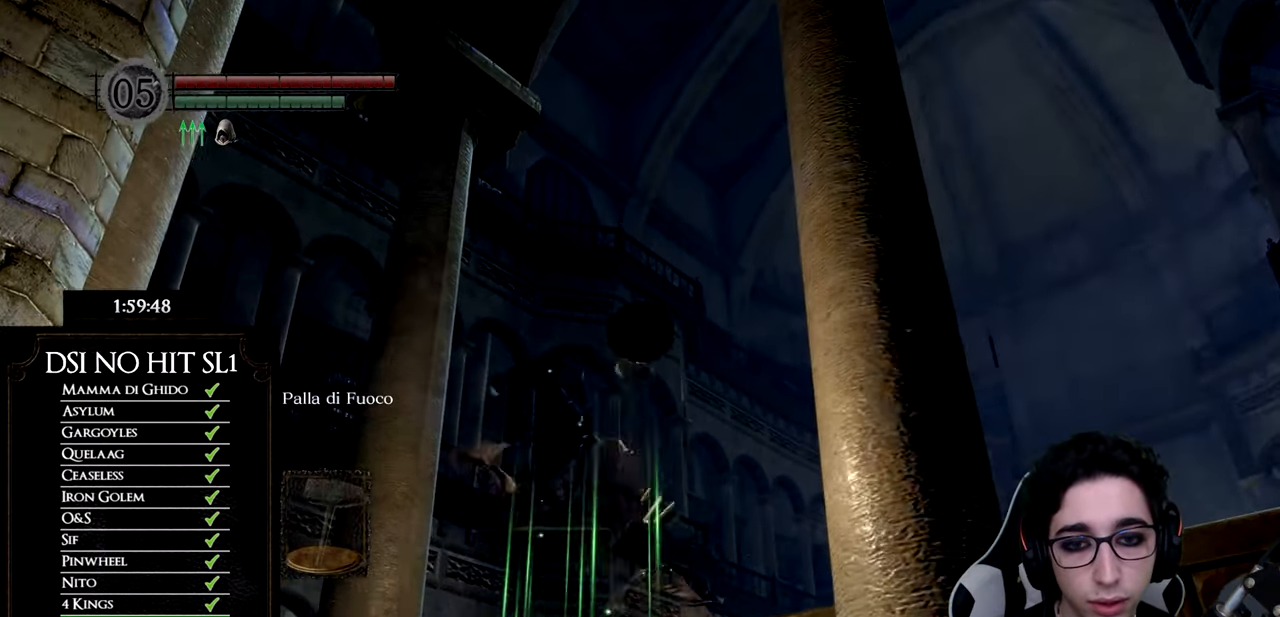
{"buttons": [], "left_stick": "center", "right_stick": "down", "button_events": []}
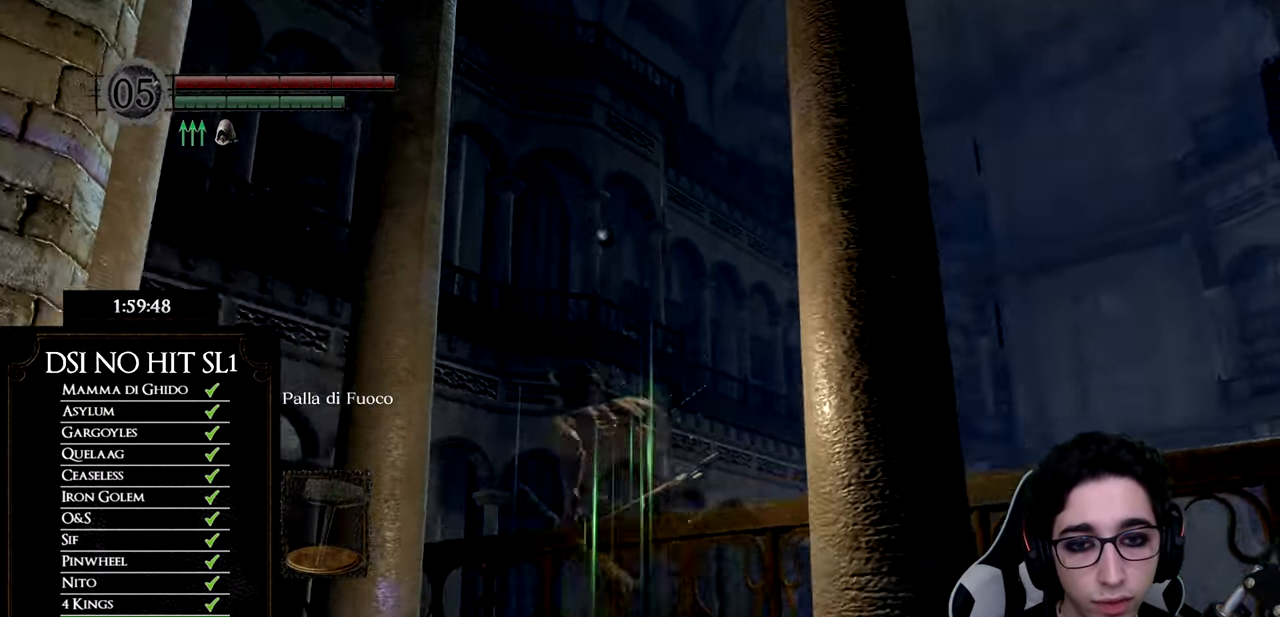
{"buttons": [], "left_stick": "down-right", "right_stick": "center", "button_events": []}
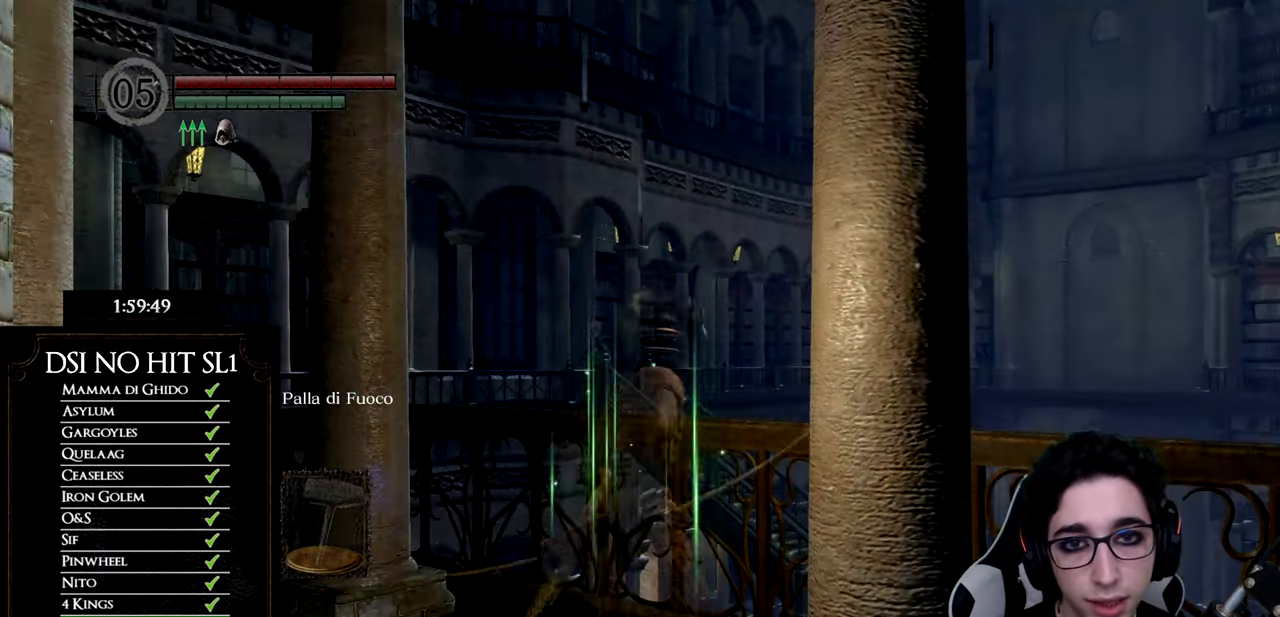
{"buttons": [], "left_stick": "up", "right_stick": "center", "button_events": []}
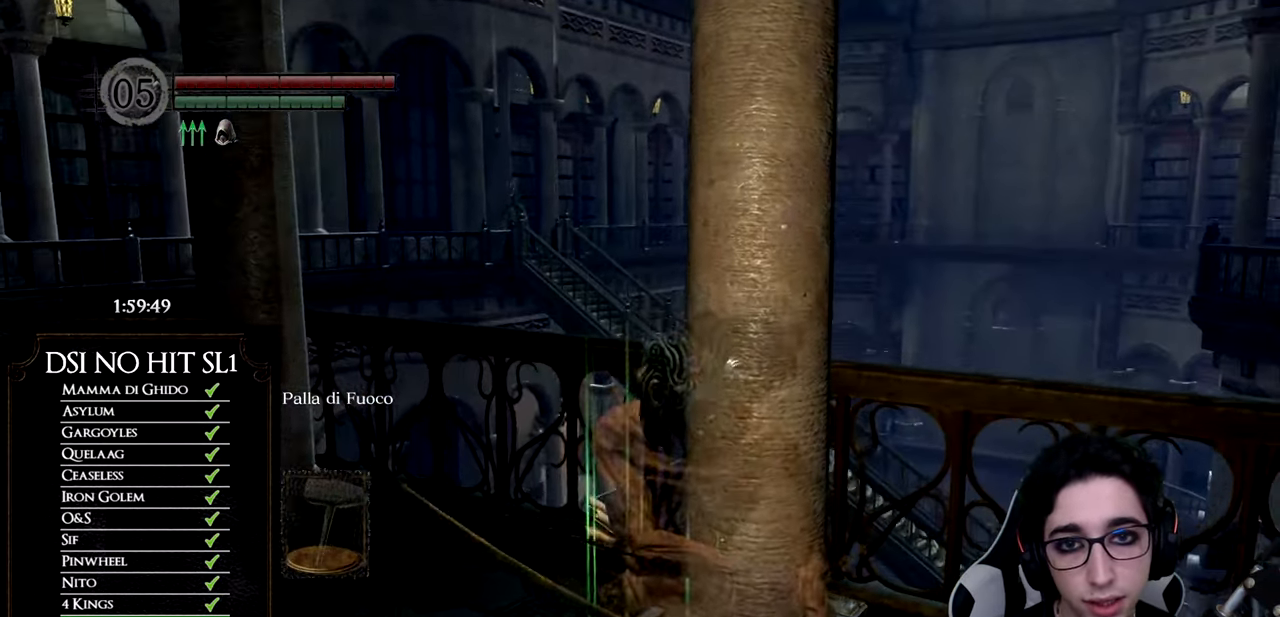
{"buttons": [], "left_stick": "center", "right_stick": "center", "button_events": []}
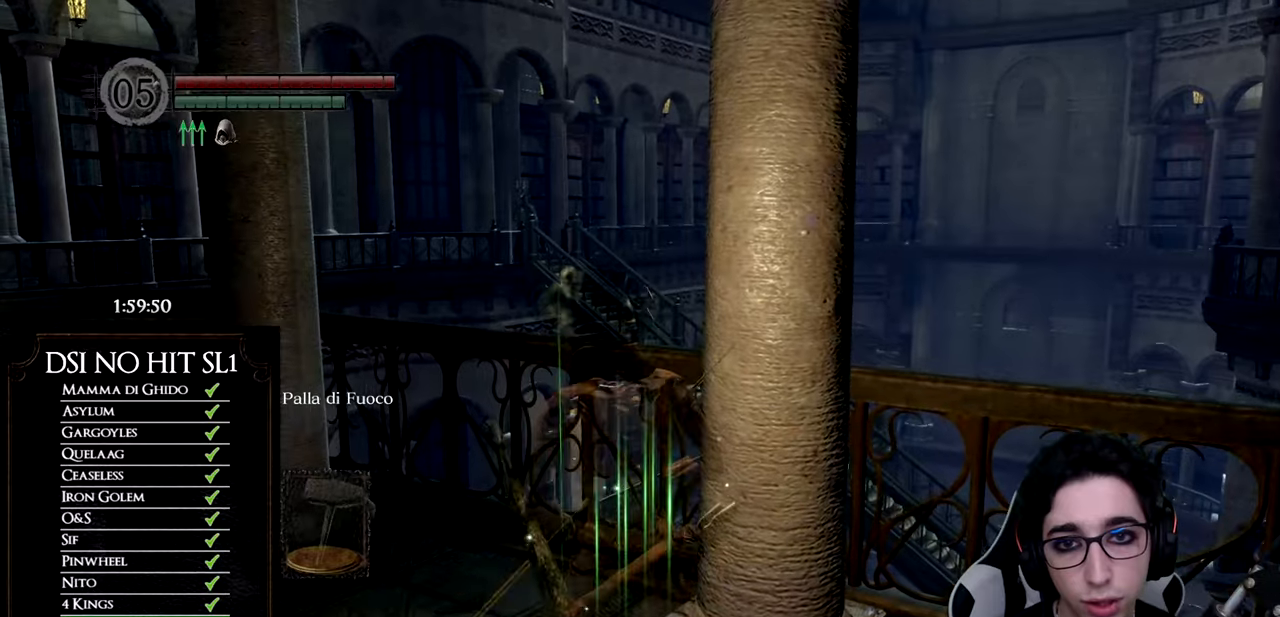
{"buttons": [], "left_stick": "center", "right_stick": "center", "button_events": []}
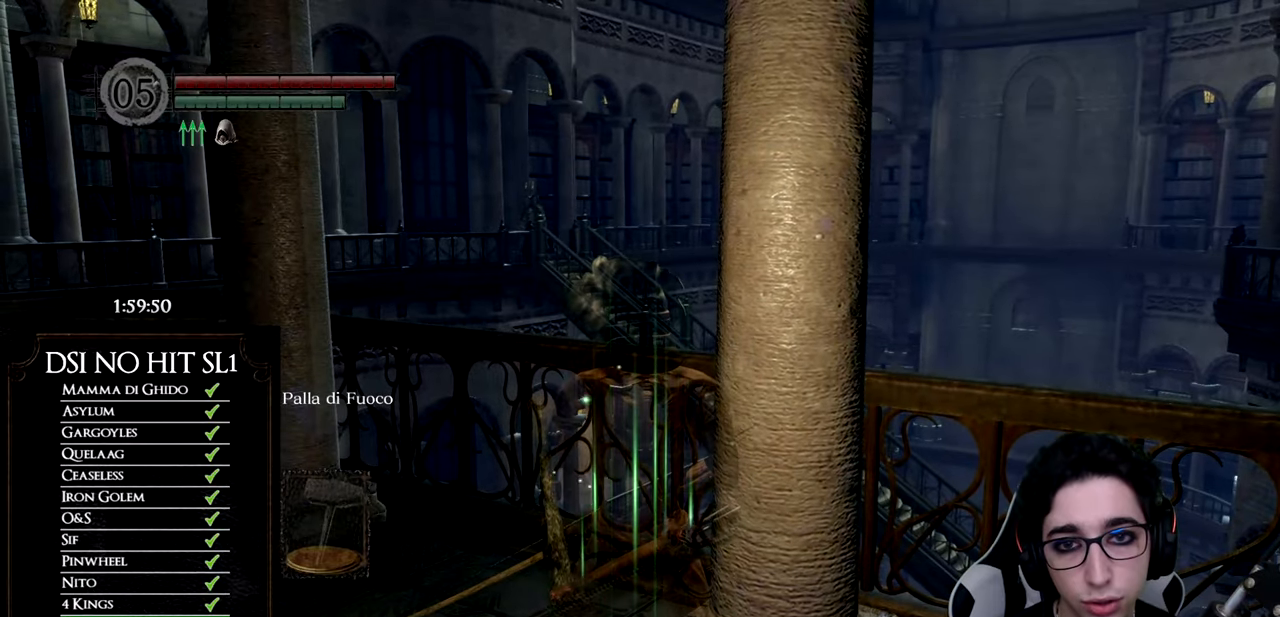
{"buttons": [], "left_stick": "center", "right_stick": "up-right", "button_events": [[383, "L1", "down"], [484, "L1", "up"]]}
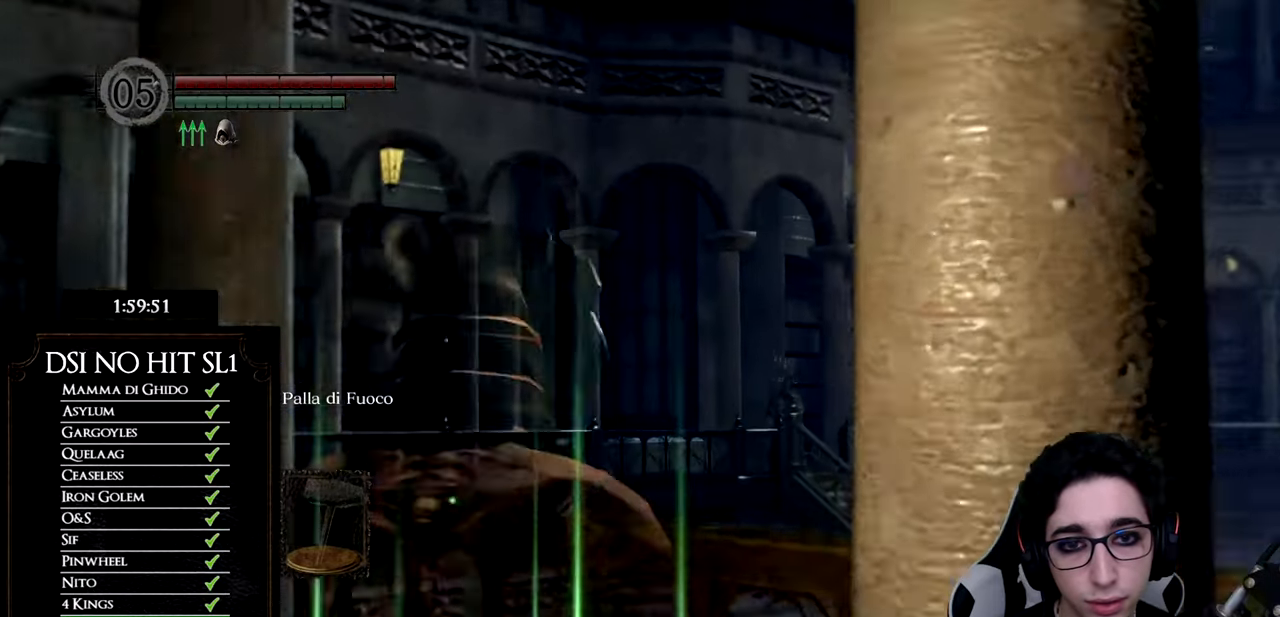
{"buttons": [], "left_stick": "center", "right_stick": "up-right", "button_events": []}
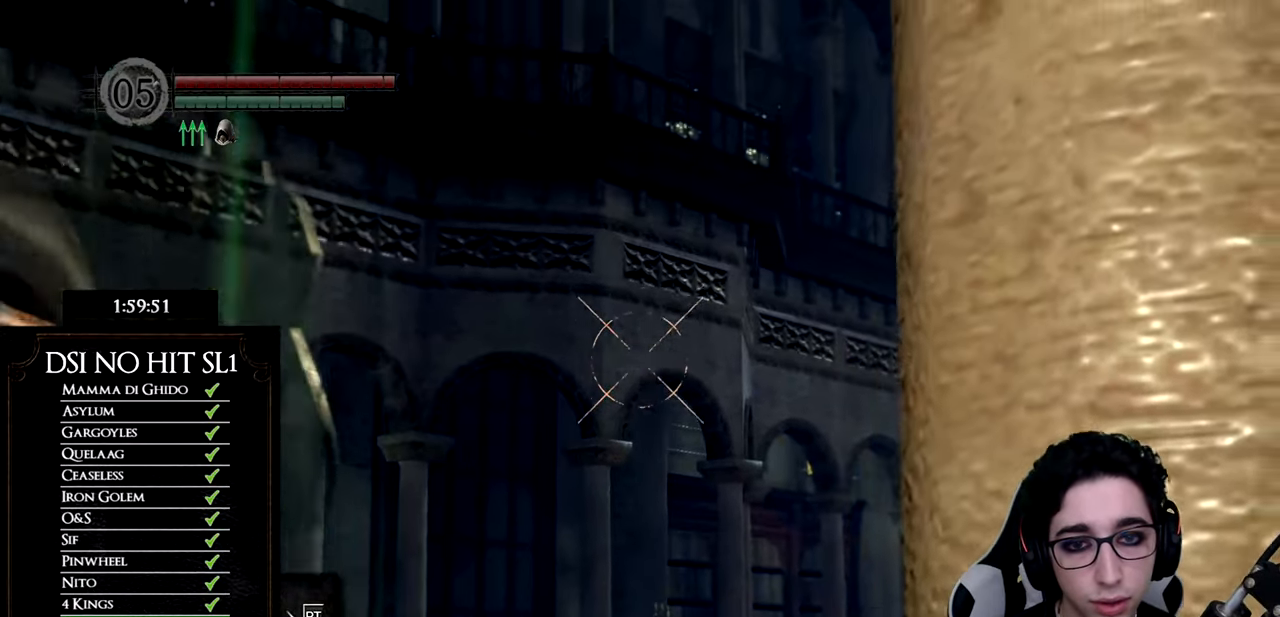
{"buttons": ["L1"], "left_stick": "center", "right_stick": "up", "button_events": [[467, "L1", "down"]]}
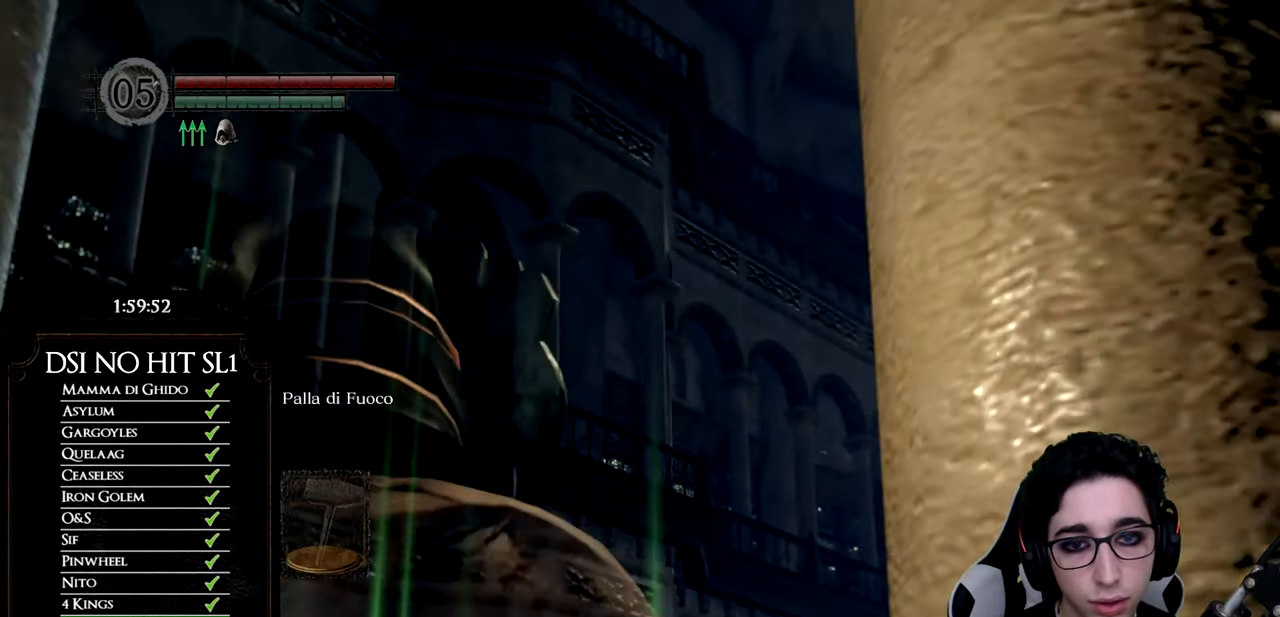
{"buttons": [], "left_stick": "center", "right_stick": "up", "button_events": [[117, "L1", "up"], [184, "X", "down"], [301, "X", "up"]]}
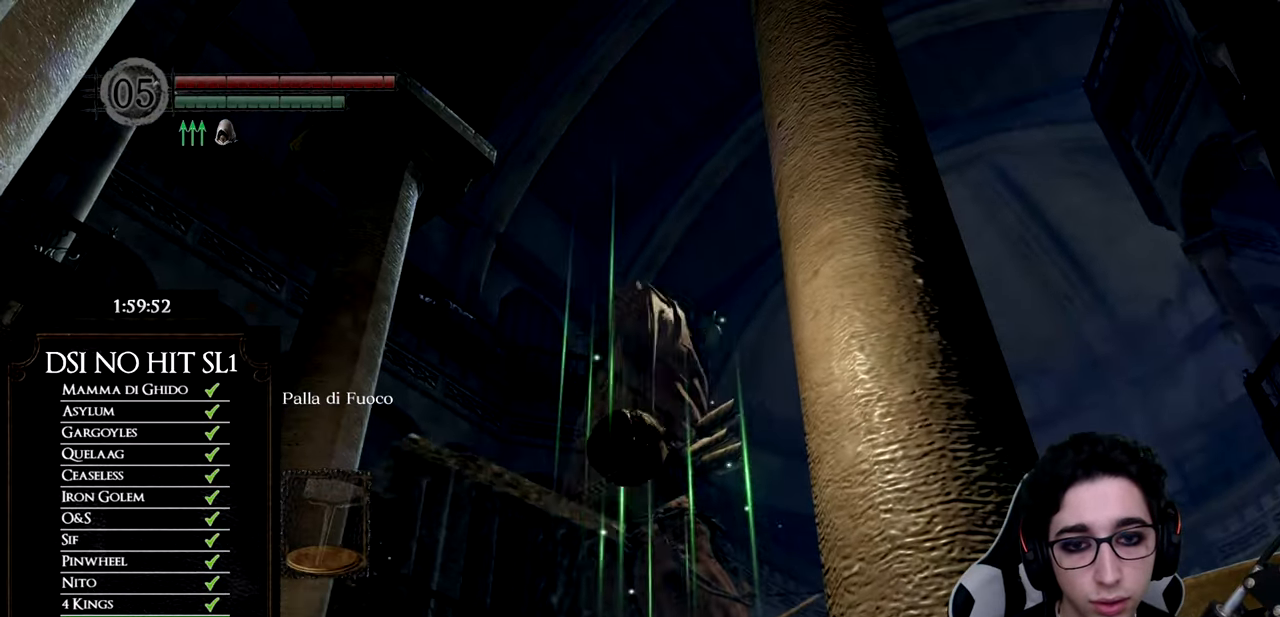
{"buttons": [], "left_stick": "center", "right_stick": "center", "button_events": []}
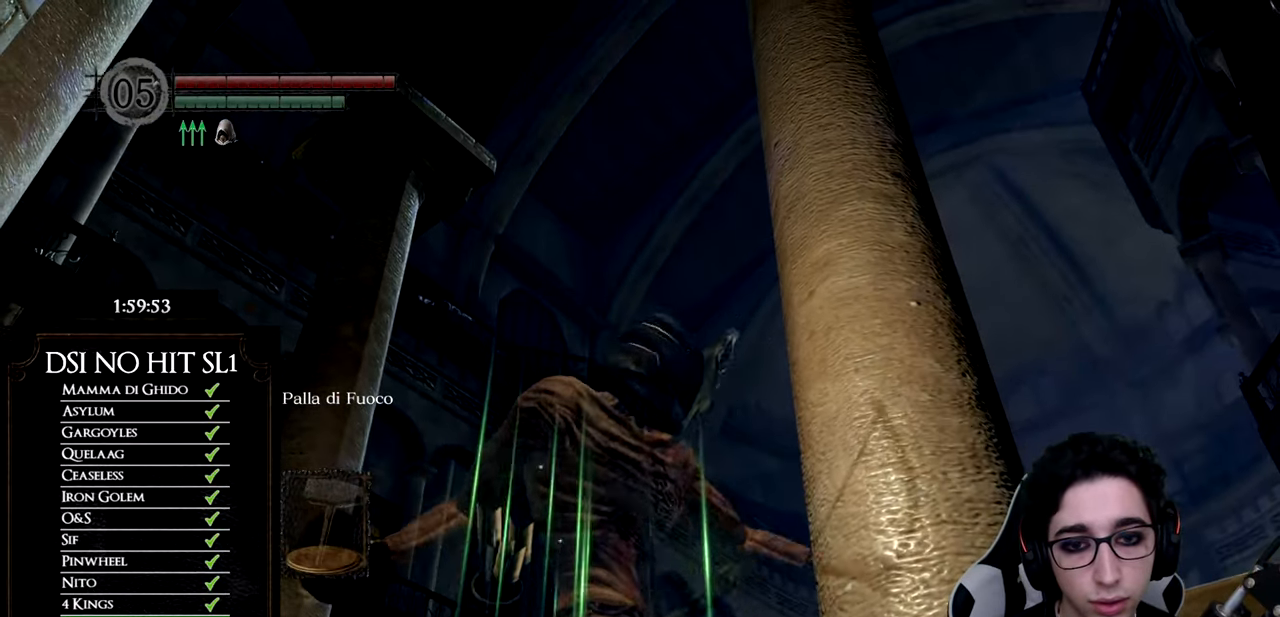
{"buttons": [], "left_stick": "center", "right_stick": "center", "button_events": []}
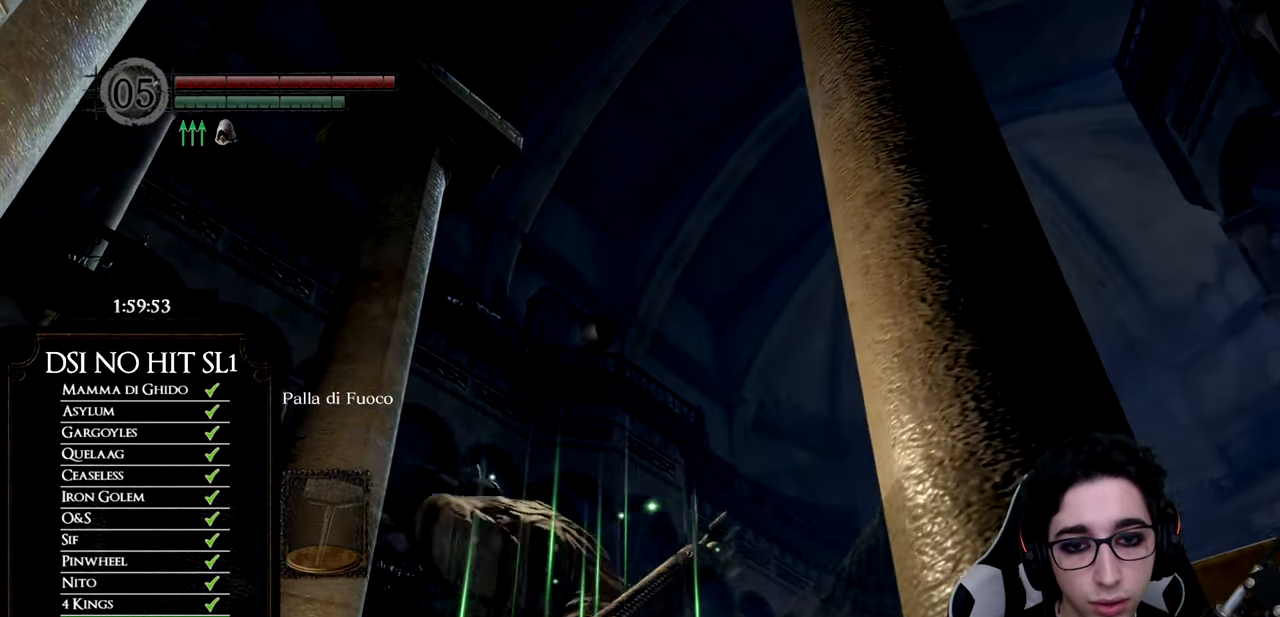
{"buttons": [], "left_stick": "down", "right_stick": "down", "button_events": []}
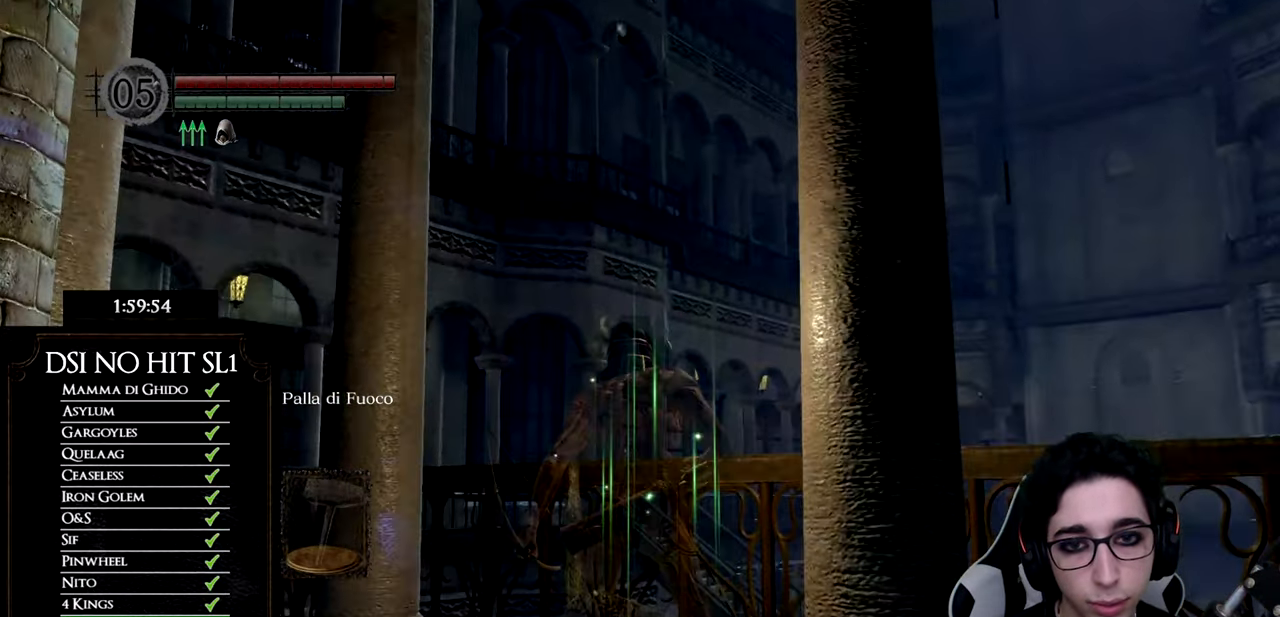
{"buttons": [], "left_stick": "down", "right_stick": "up", "button_events": []}
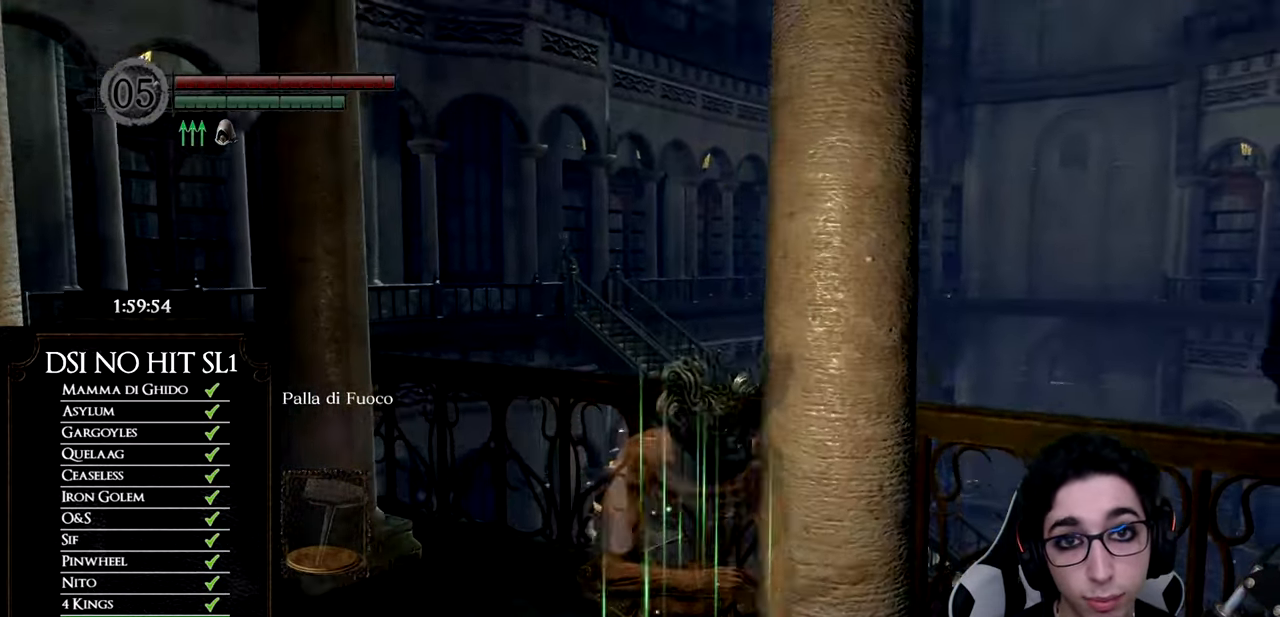
{"buttons": [], "left_stick": "up", "right_stick": "center", "button_events": []}